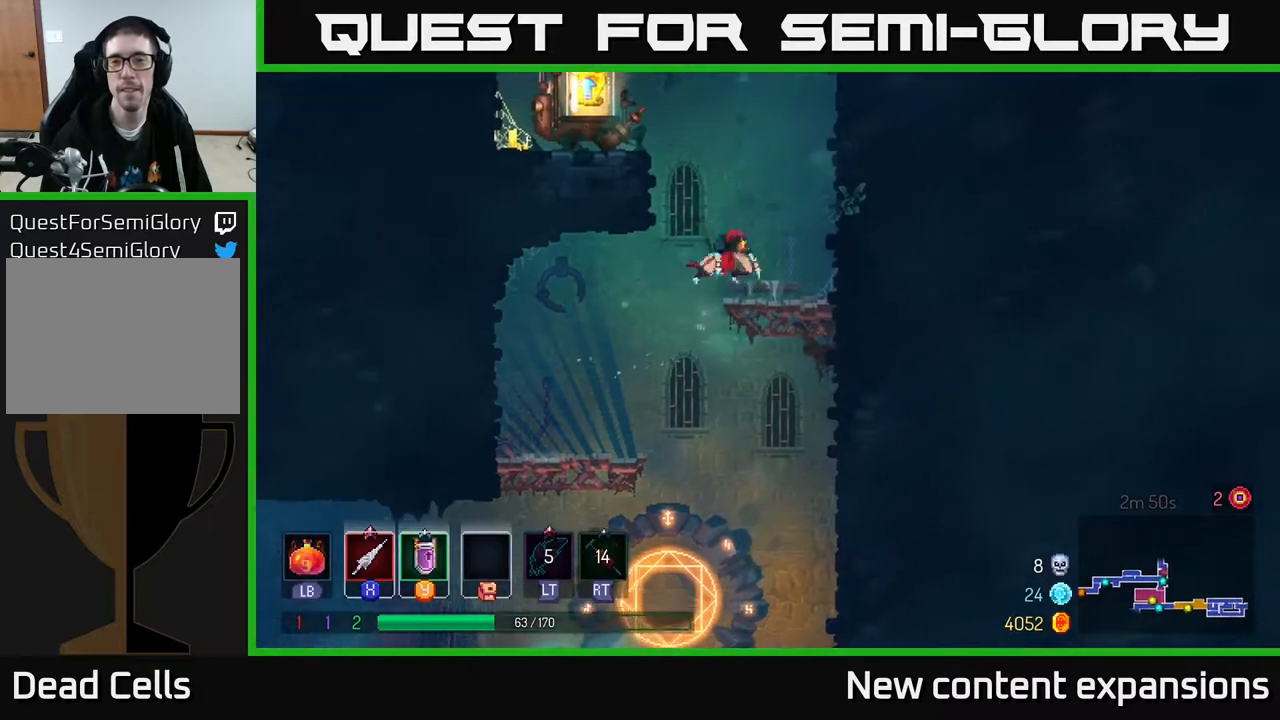
Gameplay with a controller (Xbox layout); each line is a JSON object with the inputs held at the frame after it. "events" lists button and stick changes between this image and that frame as [ms after this image, input, new state], when the widget could be followed in between.
{"buttons": ["DPAD_RIGHT"], "left_stick": "center", "right_stick": "center", "events": [[217, "A", "down"], [383, "A", "up"]]}
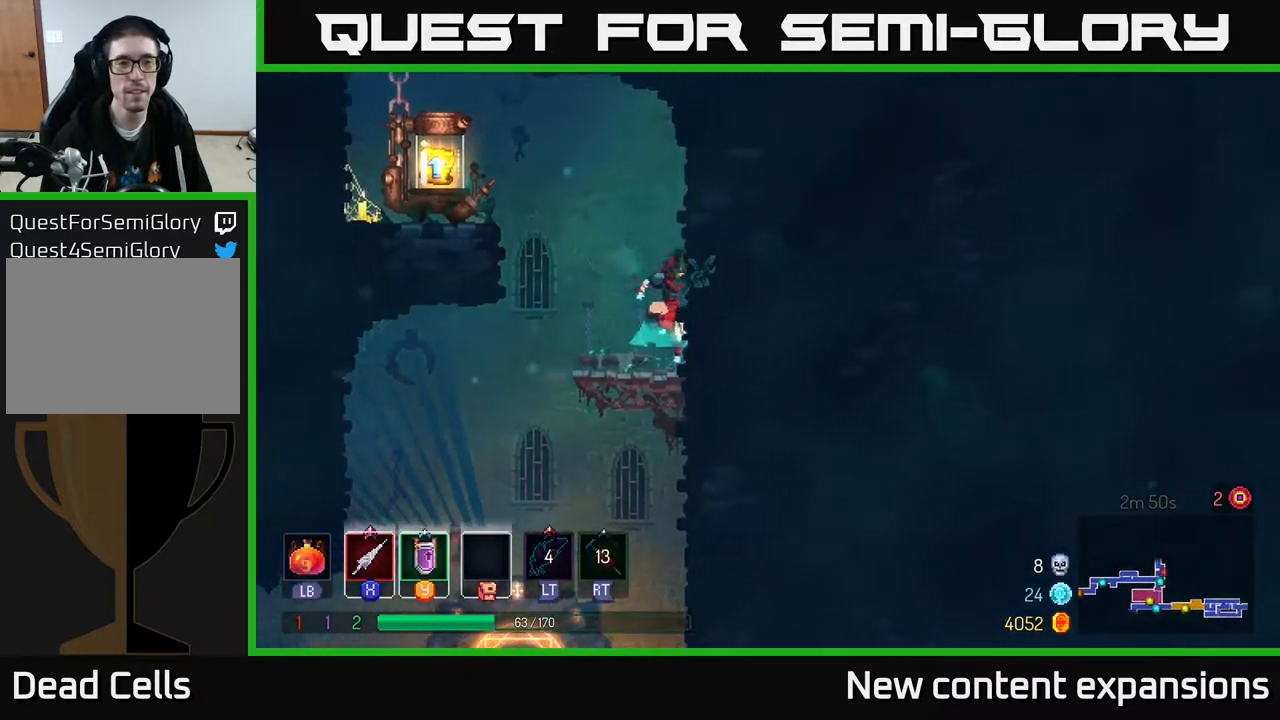
{"buttons": ["DPAD_UP", "DPAD_LEFT"], "left_stick": "center", "right_stick": "center", "events": [[17, "A", "down"], [167, "DPAD_RIGHT", "up"], [183, "A", "up"], [233, "DPAD_LEFT", "down"], [267, "A", "down"], [433, "A", "up"], [433, "DPAD_UP", "down"]]}
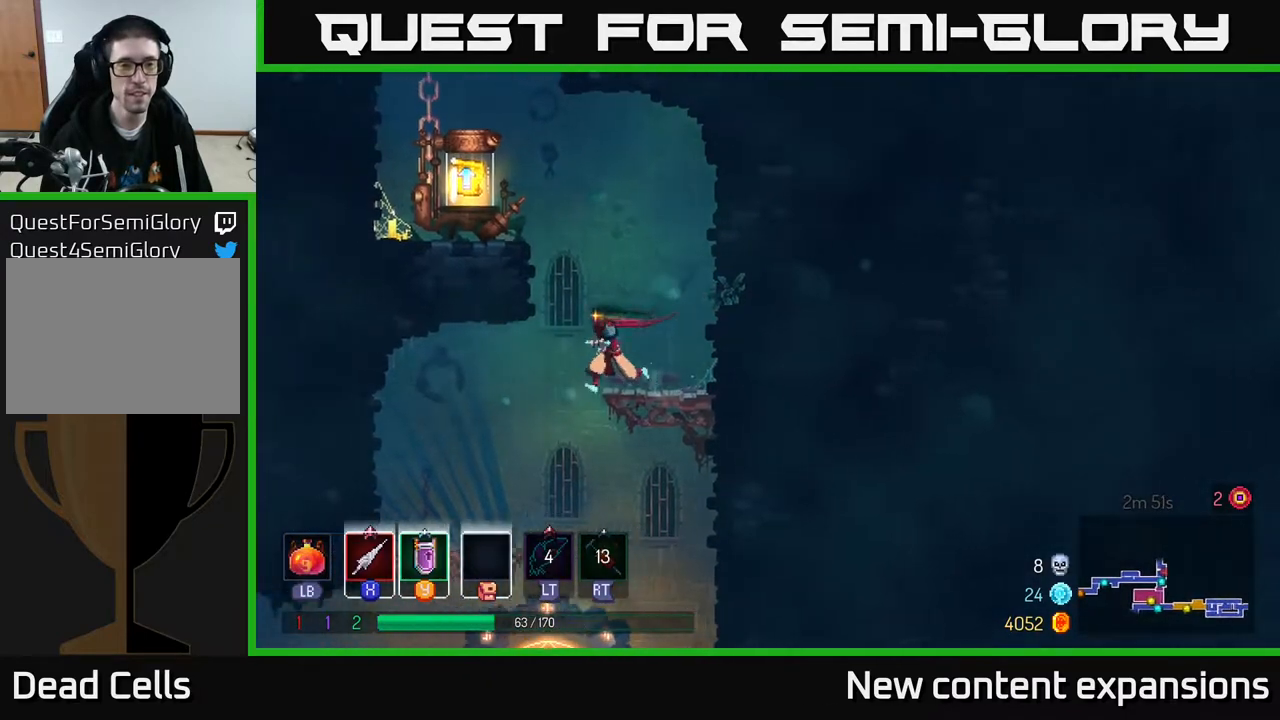
{"buttons": ["DPAD_LEFT"], "left_stick": "center", "right_stick": "center", "events": [[33, "A", "down"], [183, "A", "up"], [250, "A", "down"], [267, "DPAD_UP", "up"], [350, "A", "up"]]}
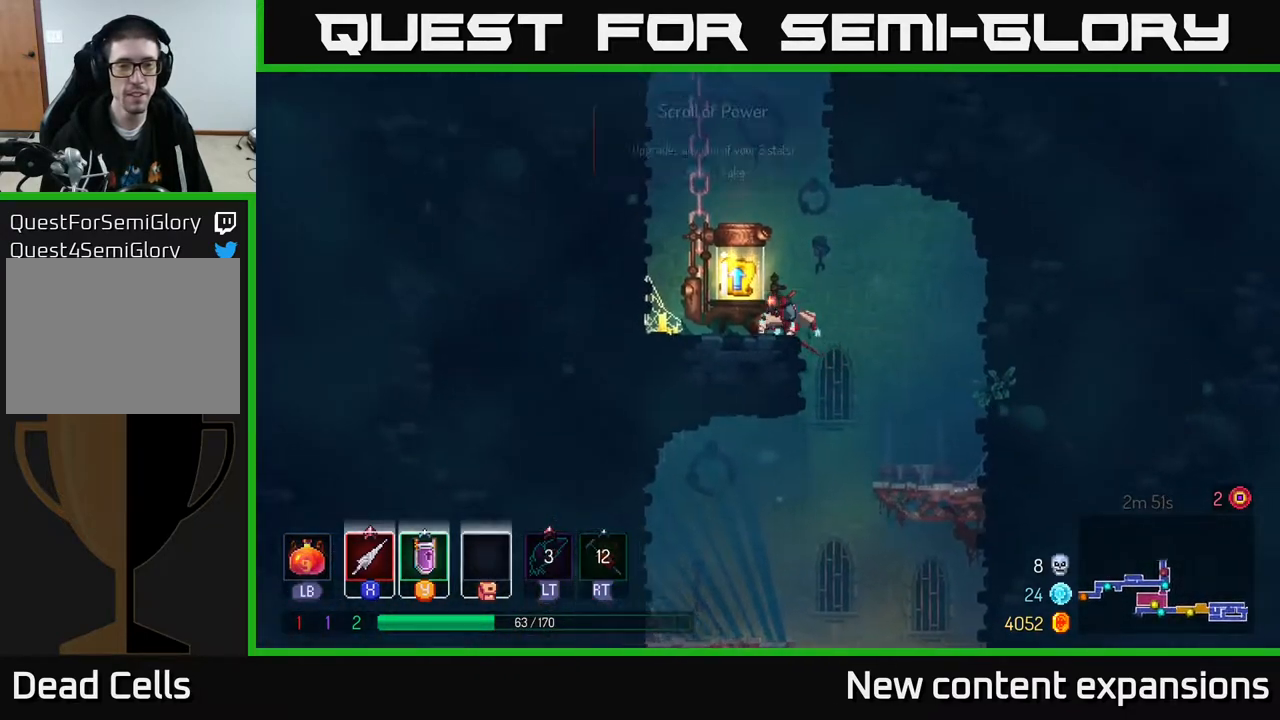
{"buttons": [], "left_stick": "center", "right_stick": "center", "events": [[33, "DPAD_LEFT", "up"], [33, "DPAD_UP", "down"], [83, "R1", "down"], [100, "DPAD_UP", "up"], [183, "R1", "up"]]}
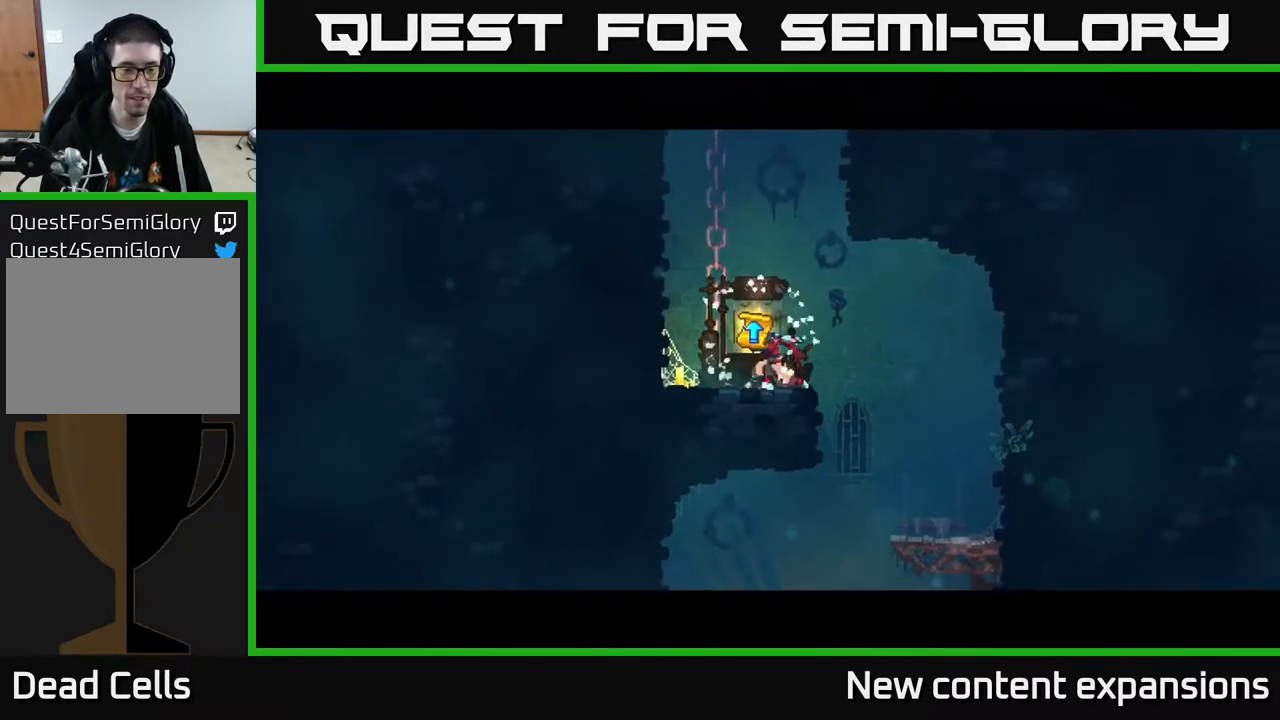
{"buttons": [], "left_stick": "center", "right_stick": "center", "events": []}
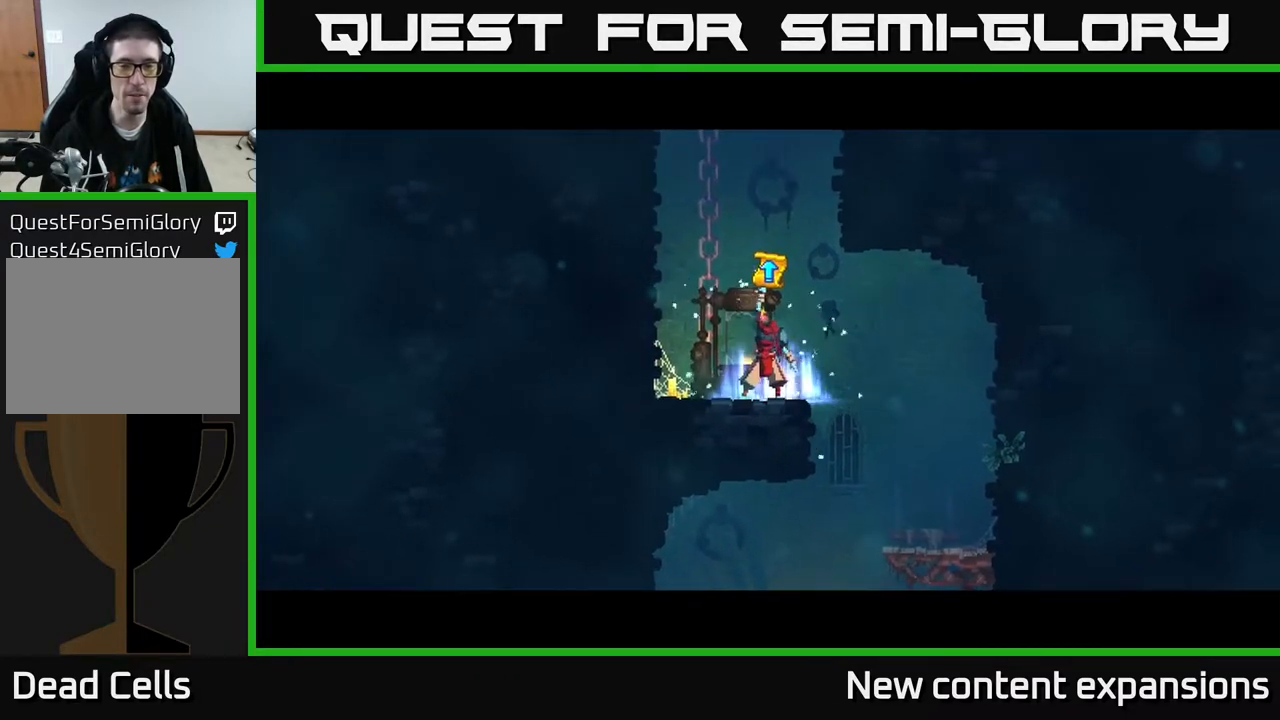
{"buttons": [], "left_stick": "center", "right_stick": "center", "events": []}
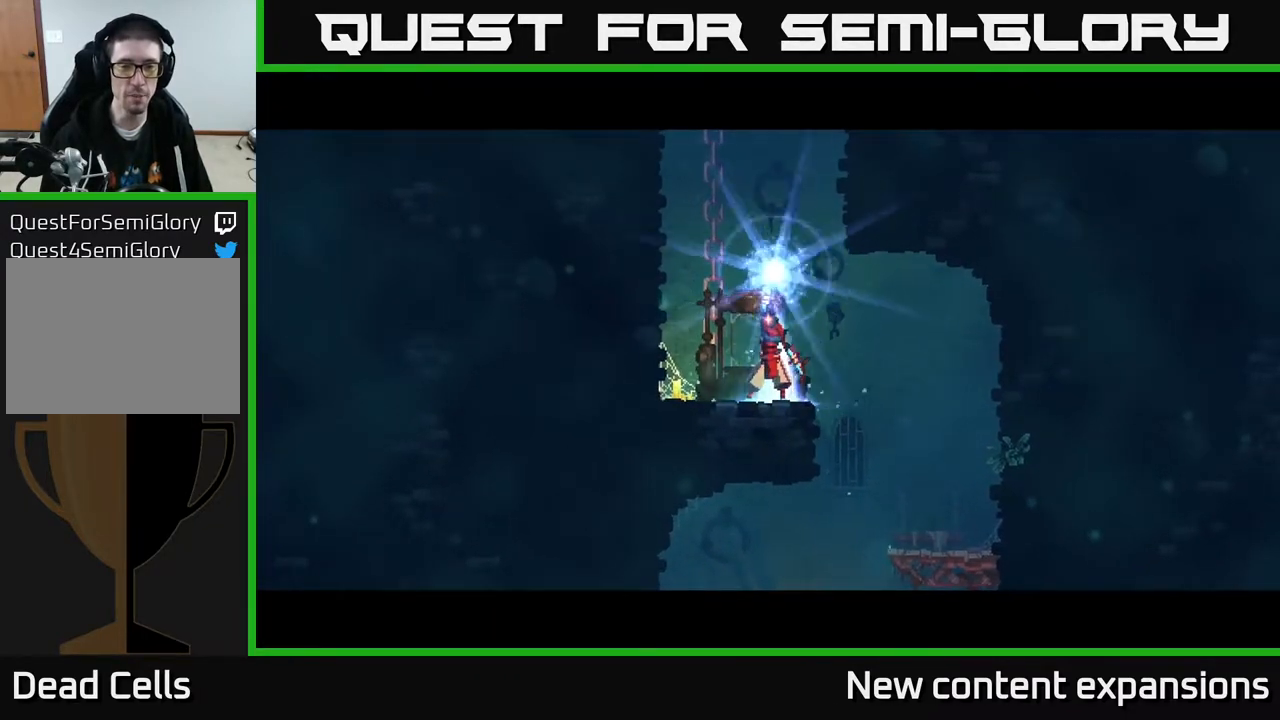
{"buttons": [], "left_stick": "center", "right_stick": "center", "events": []}
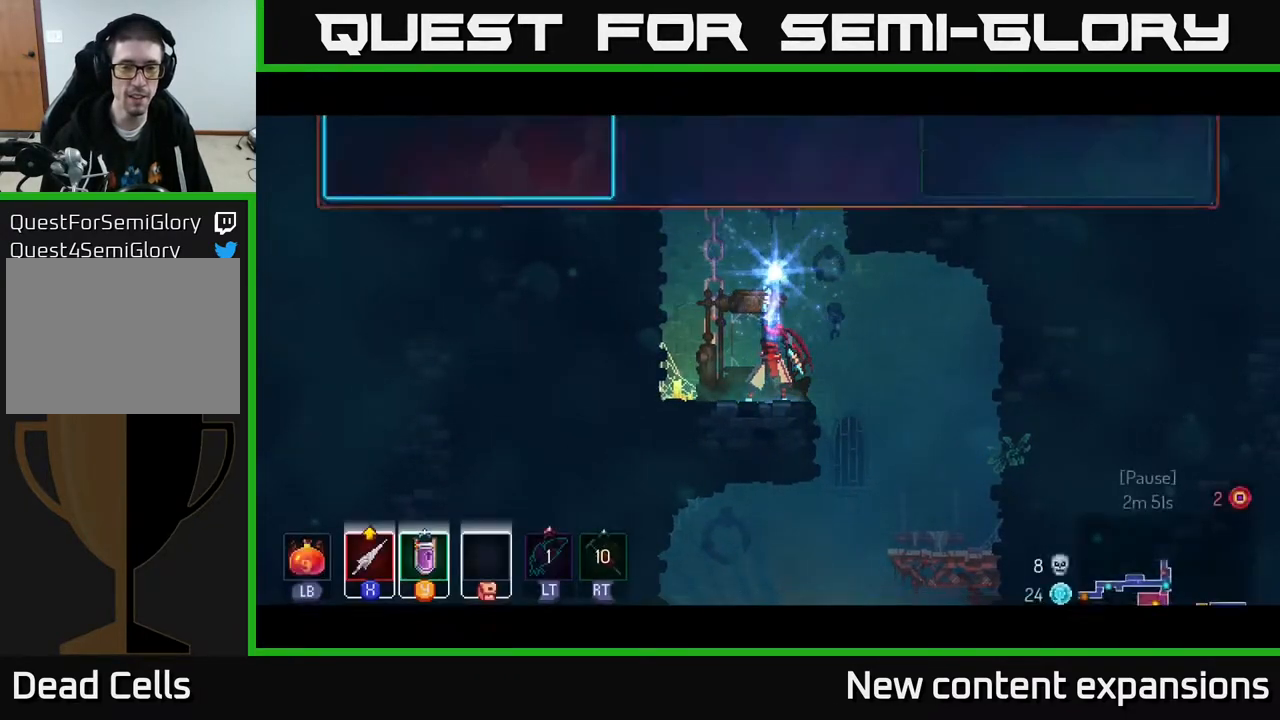
{"buttons": [], "left_stick": "center", "right_stick": "center", "events": []}
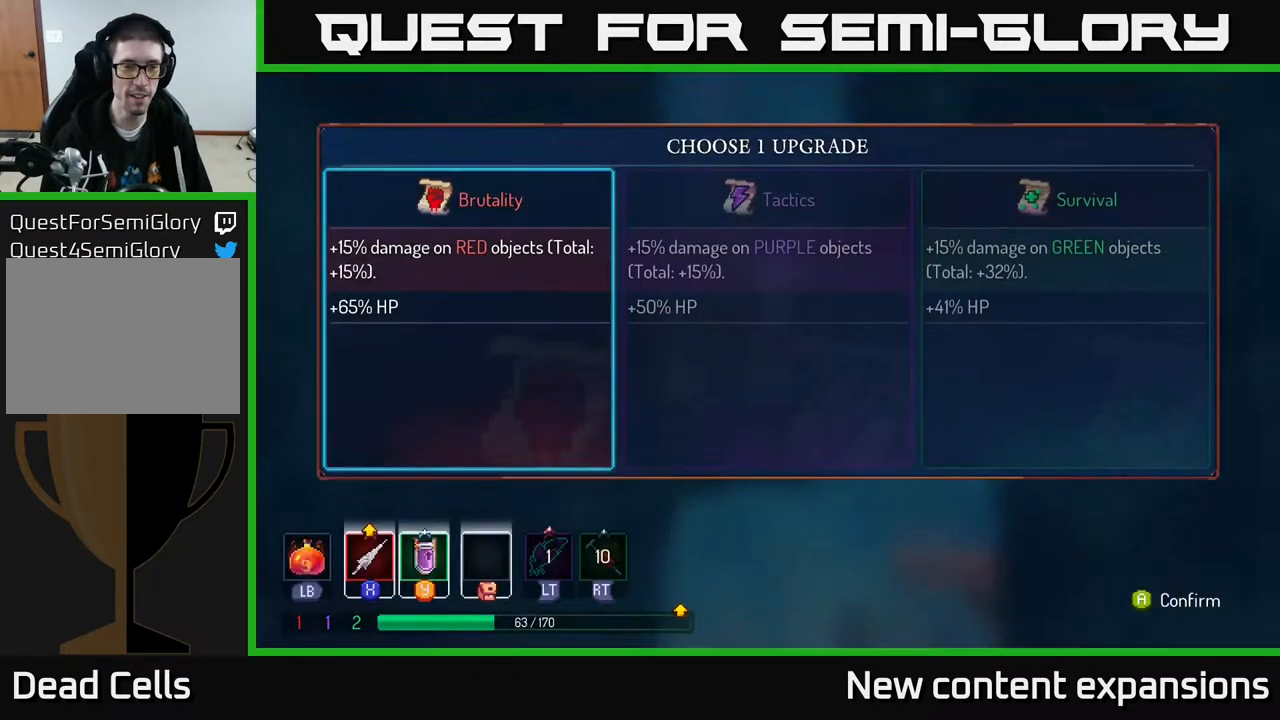
{"buttons": [], "left_stick": "center", "right_stick": "center", "events": [[200, "DPAD_RIGHT", "down"], [350, "DPAD_RIGHT", "up"]]}
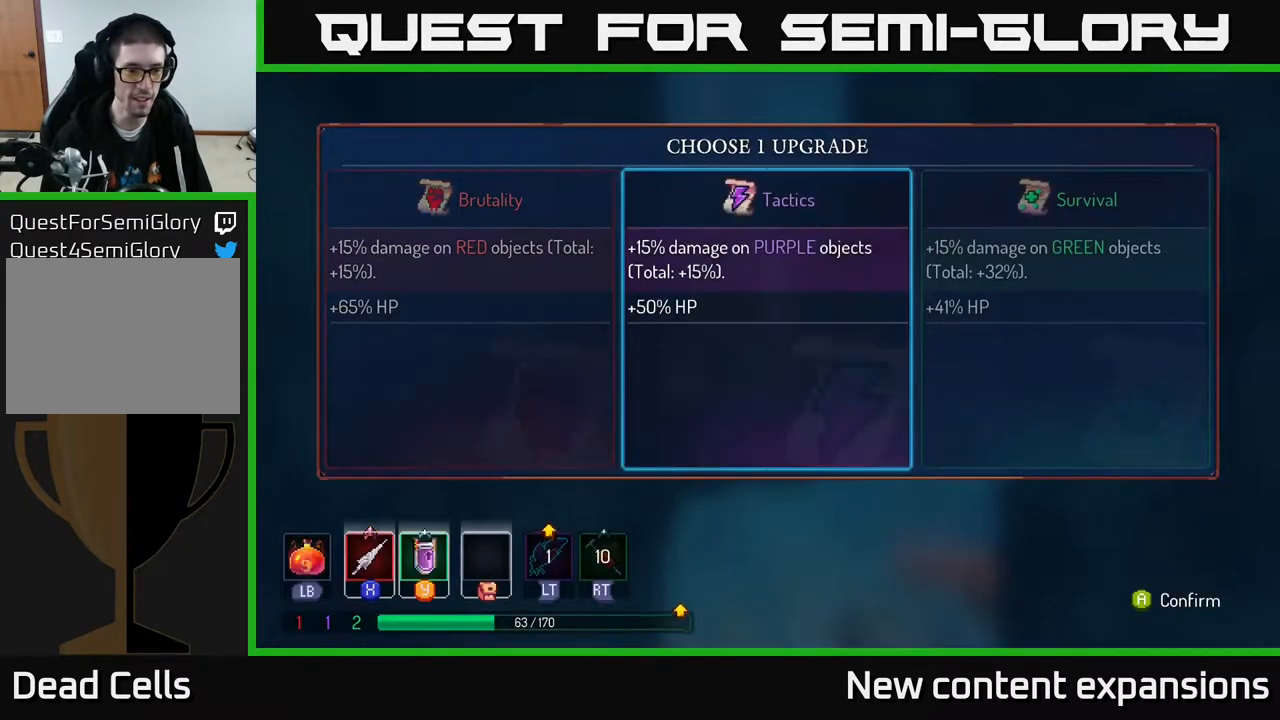
{"buttons": [], "left_stick": "center", "right_stick": "center", "events": [[33, "DPAD_LEFT", "down"], [167, "DPAD_LEFT", "up"], [350, "A", "down"], [433, "A", "up"]]}
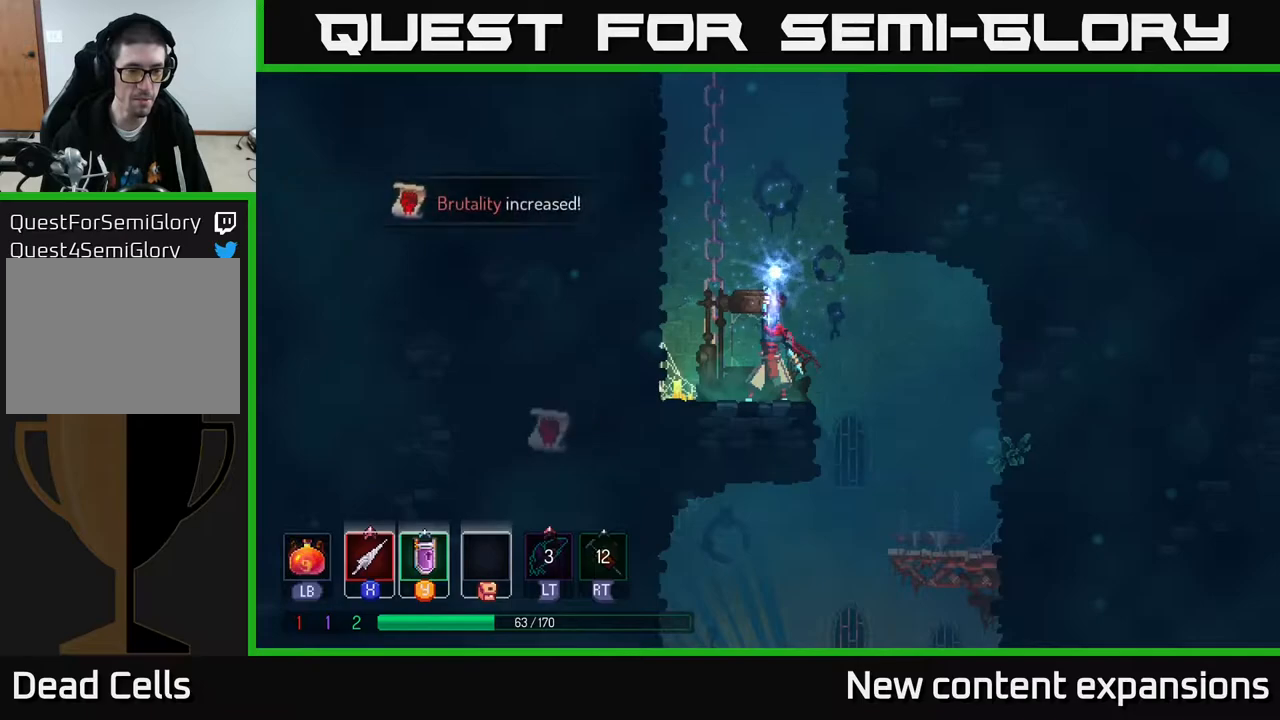
{"buttons": ["DPAD_LEFT"], "left_stick": "center", "right_stick": "center", "events": [[400, "DPAD_LEFT", "down"]]}
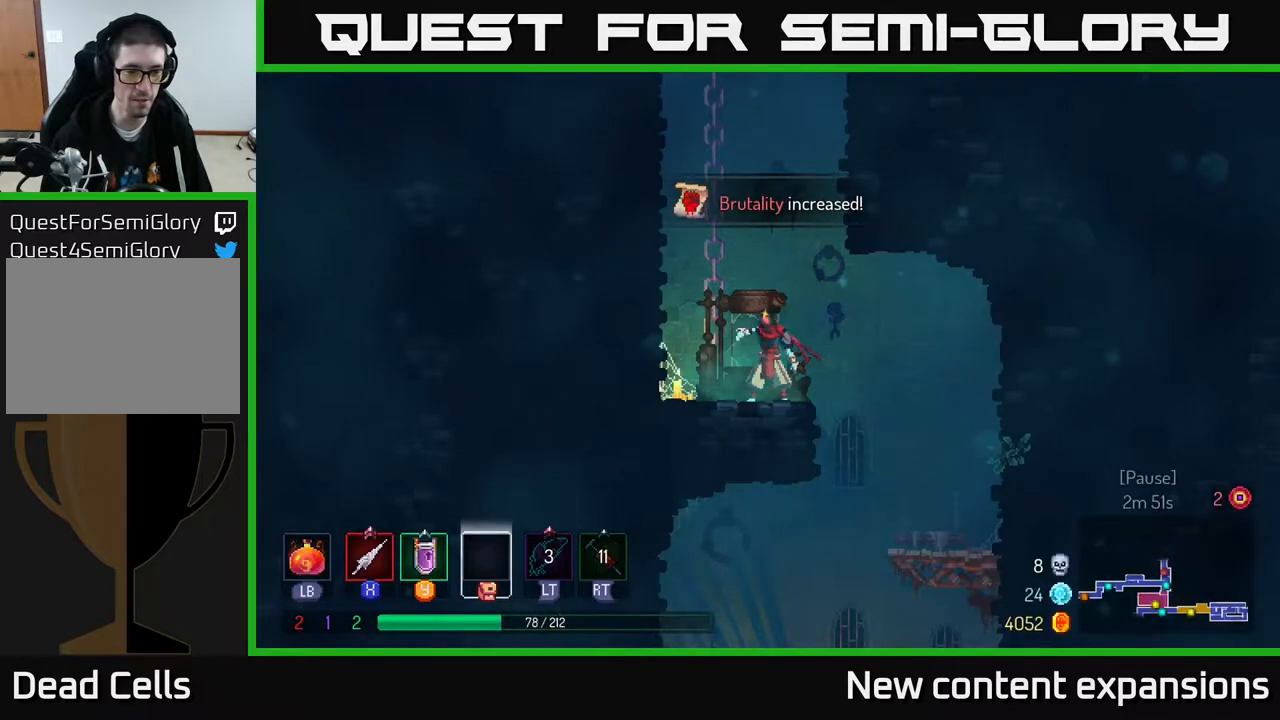
{"buttons": ["A", "DPAD_LEFT"], "left_stick": "center", "right_stick": "center", "events": [[17, "A", "down"], [117, "A", "up"], [200, "A", "down"], [350, "A", "up"], [433, "A", "down"]]}
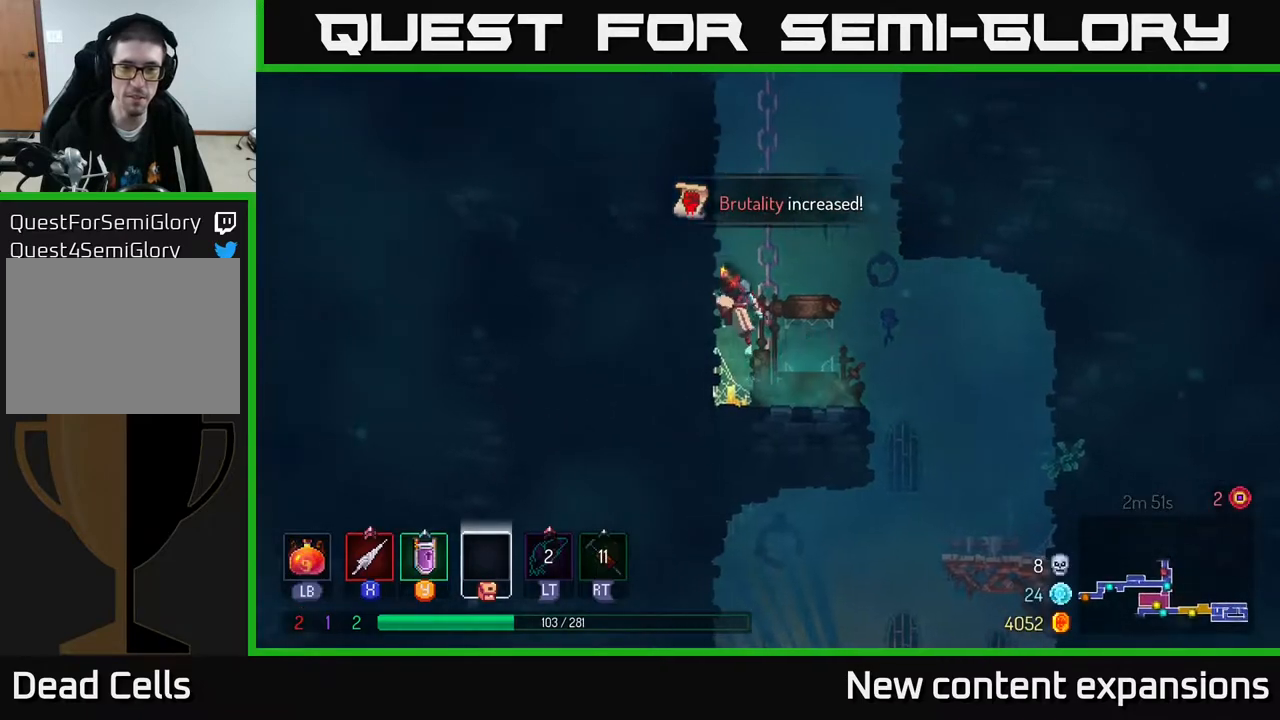
{"buttons": ["A", "DPAD_RIGHT"], "left_stick": "center", "right_stick": "center", "events": [[67, "A", "up"], [150, "DPAD_UP", "down"], [467, "A", "down"], [483, "DPAD_LEFT", "up"], [500, "DPAD_RIGHT", "down"], [500, "DPAD_UP", "up"]]}
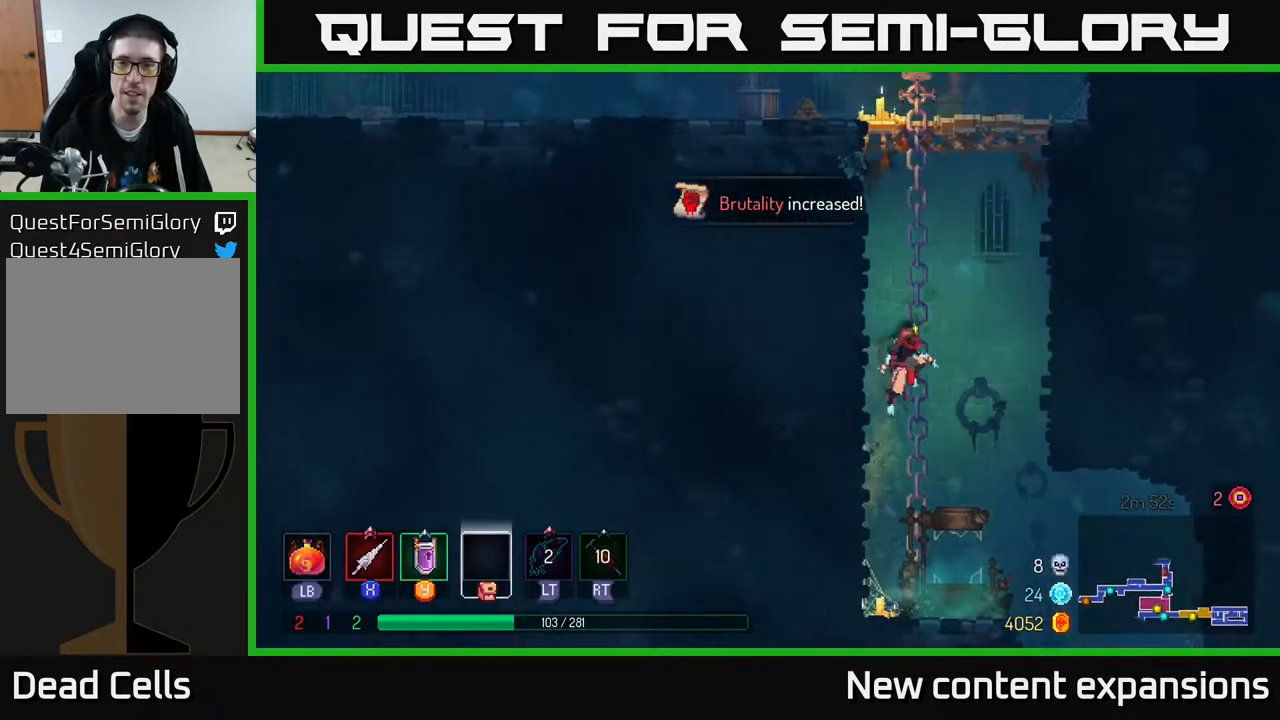
{"buttons": ["DPAD_UP", "DPAD_RIGHT"], "left_stick": "center", "right_stick": "center", "events": [[50, "DPAD_UP", "down"], [167, "A", "up"], [217, "A", "down"], [350, "A", "up"]]}
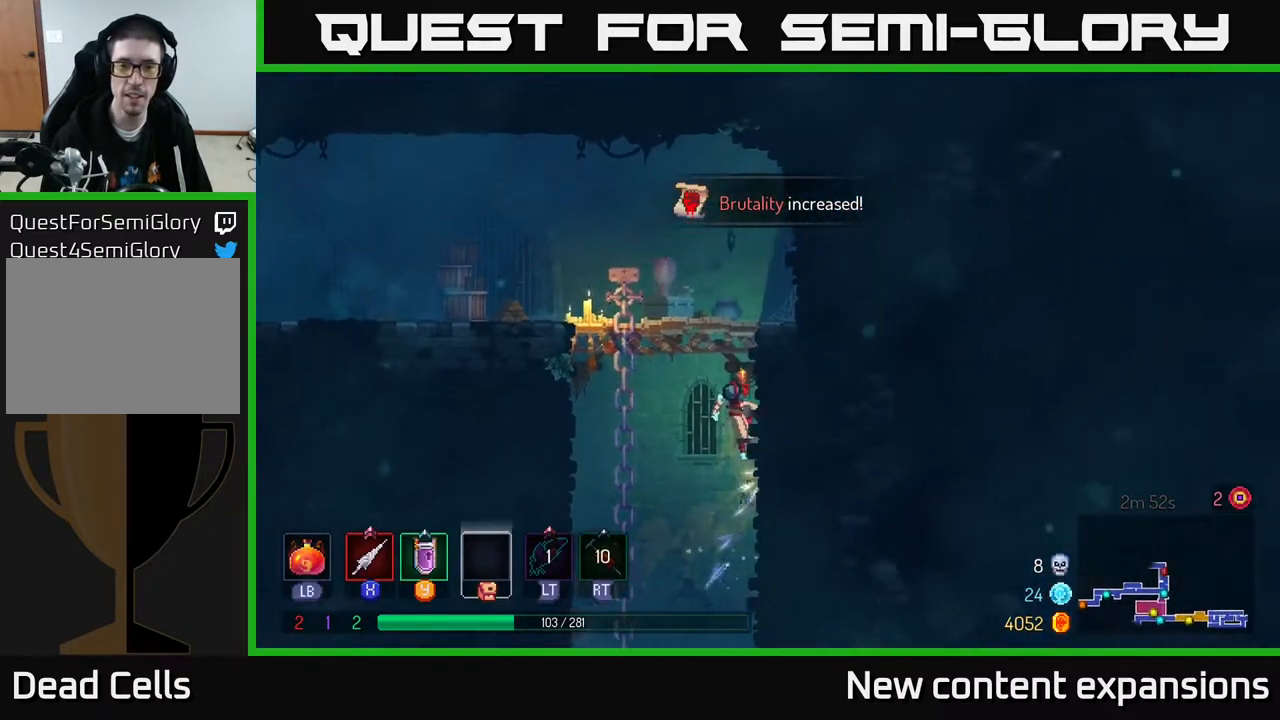
{"buttons": ["B", "DPAD_LEFT"], "left_stick": "center", "right_stick": "center", "events": [[33, "DPAD_RIGHT", "up"], [117, "A", "down"], [133, "DPAD_LEFT", "down"], [167, "DPAD_UP", "up"], [267, "A", "up"], [417, "B", "down"]]}
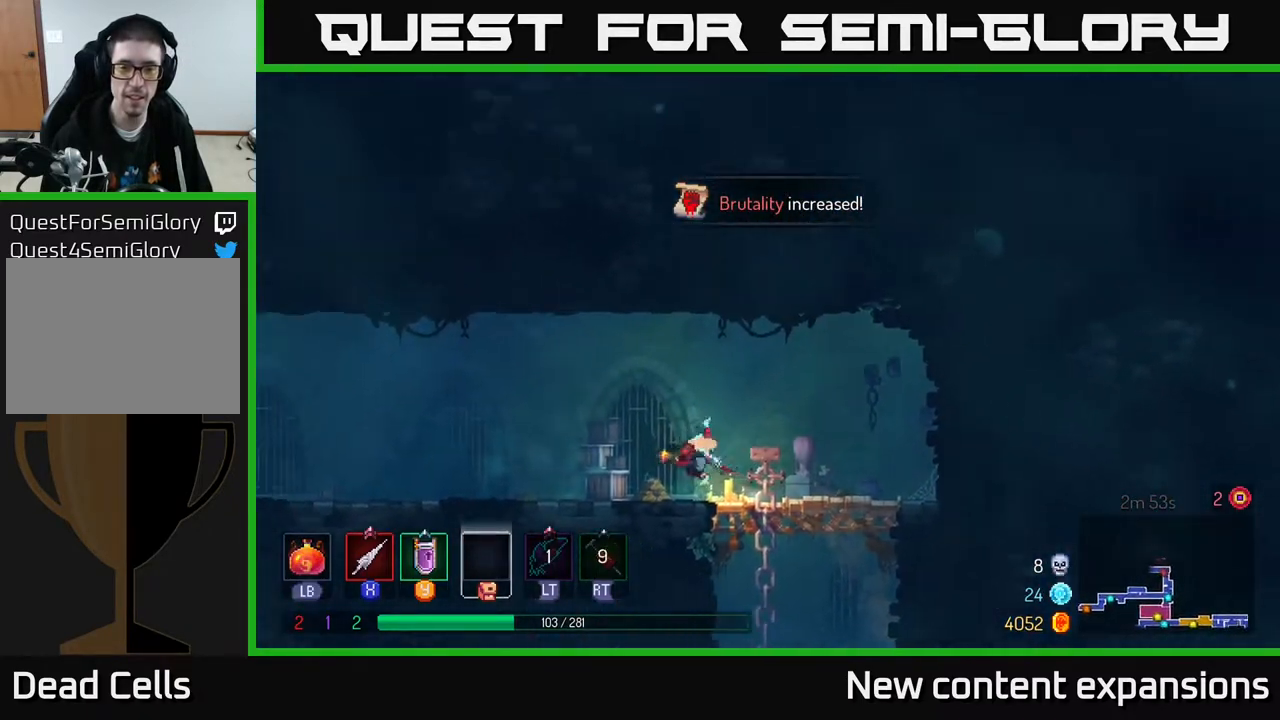
{"buttons": ["DPAD_LEFT"], "left_stick": "center", "right_stick": "center", "events": [[33, "B", "up"], [367, "A", "down"], [433, "A", "up"]]}
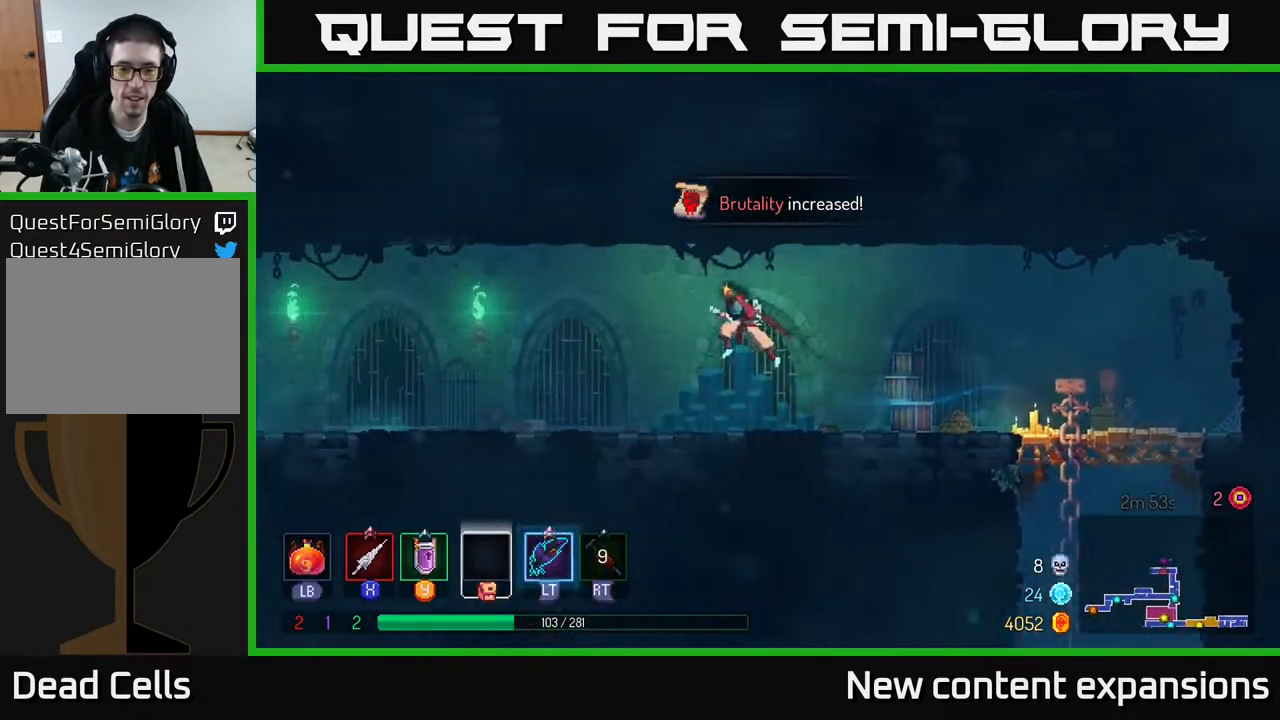
{"buttons": ["B", "DPAD_LEFT"], "left_stick": "center", "right_stick": "center", "events": [[383, "B", "down"]]}
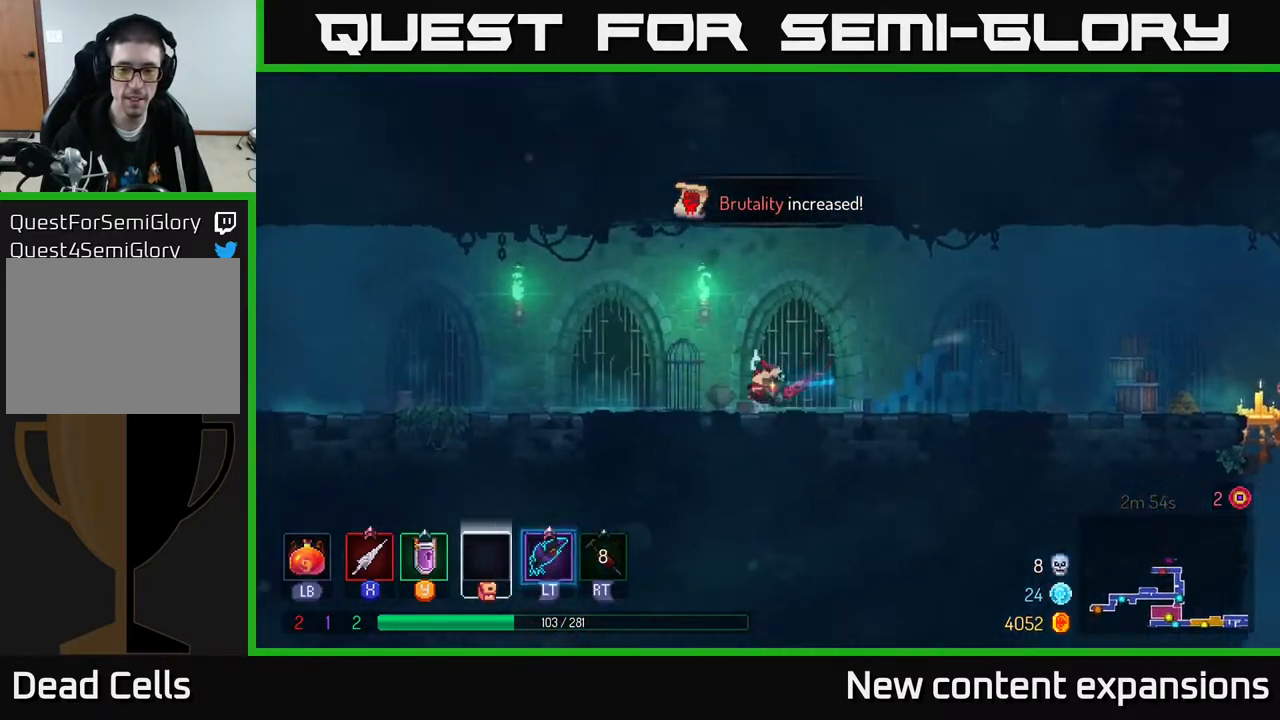
{"buttons": ["DPAD_LEFT"], "left_stick": "center", "right_stick": "center", "events": [[100, "B", "up"], [233, "A", "down"], [317, "A", "up"]]}
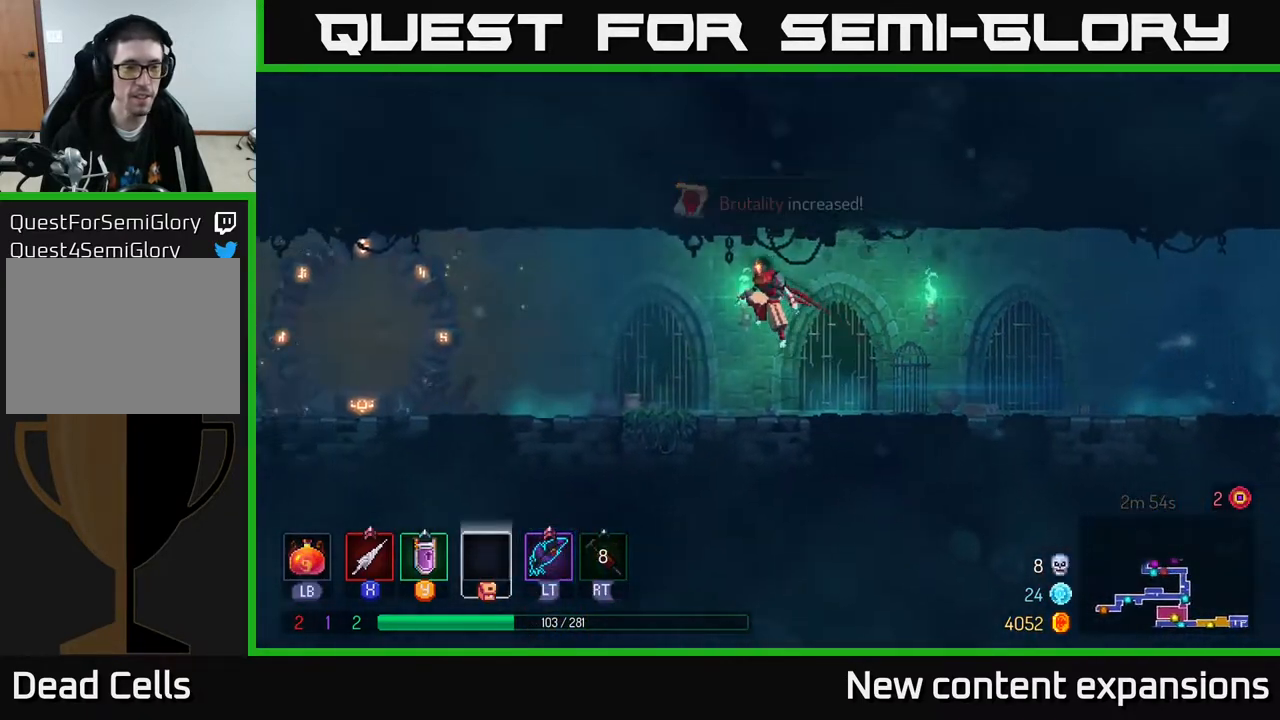
{"buttons": ["DPAD_LEFT"], "left_stick": "center", "right_stick": "center", "events": [[233, "B", "down"], [400, "B", "up"]]}
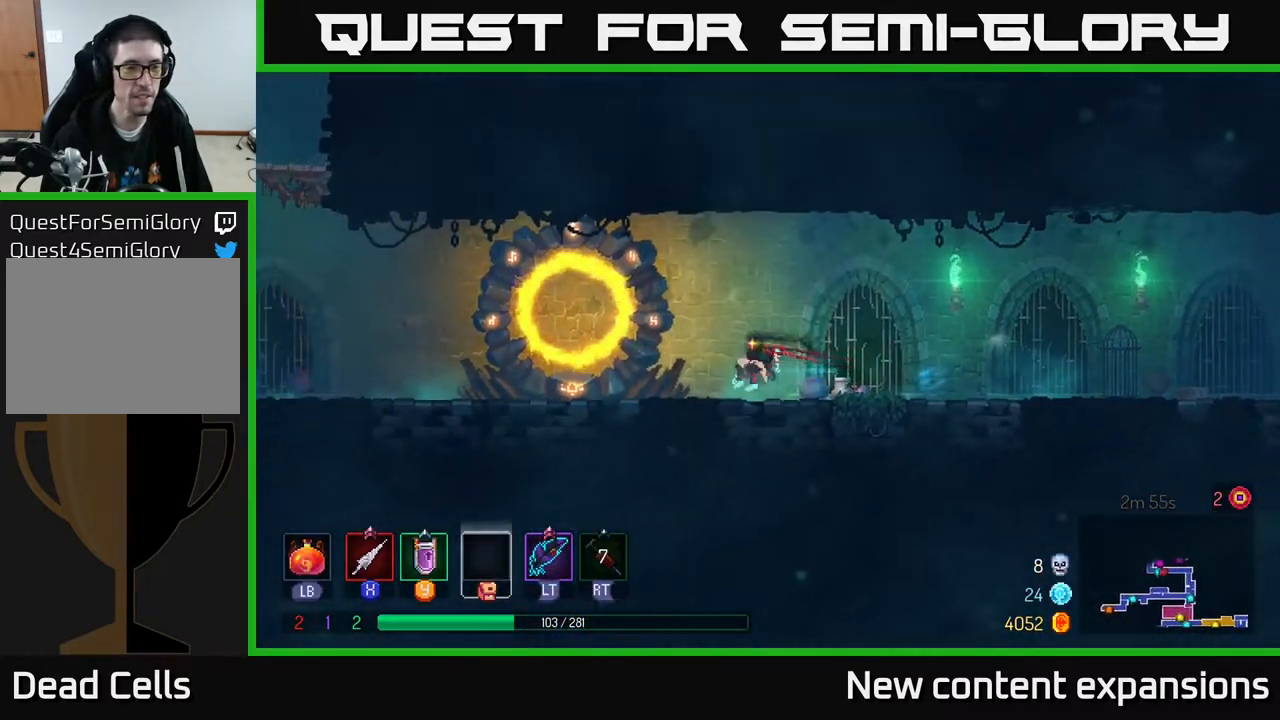
{"buttons": ["DPAD_LEFT"], "left_stick": "center", "right_stick": "center", "events": [[33, "A", "down"], [133, "A", "up"]]}
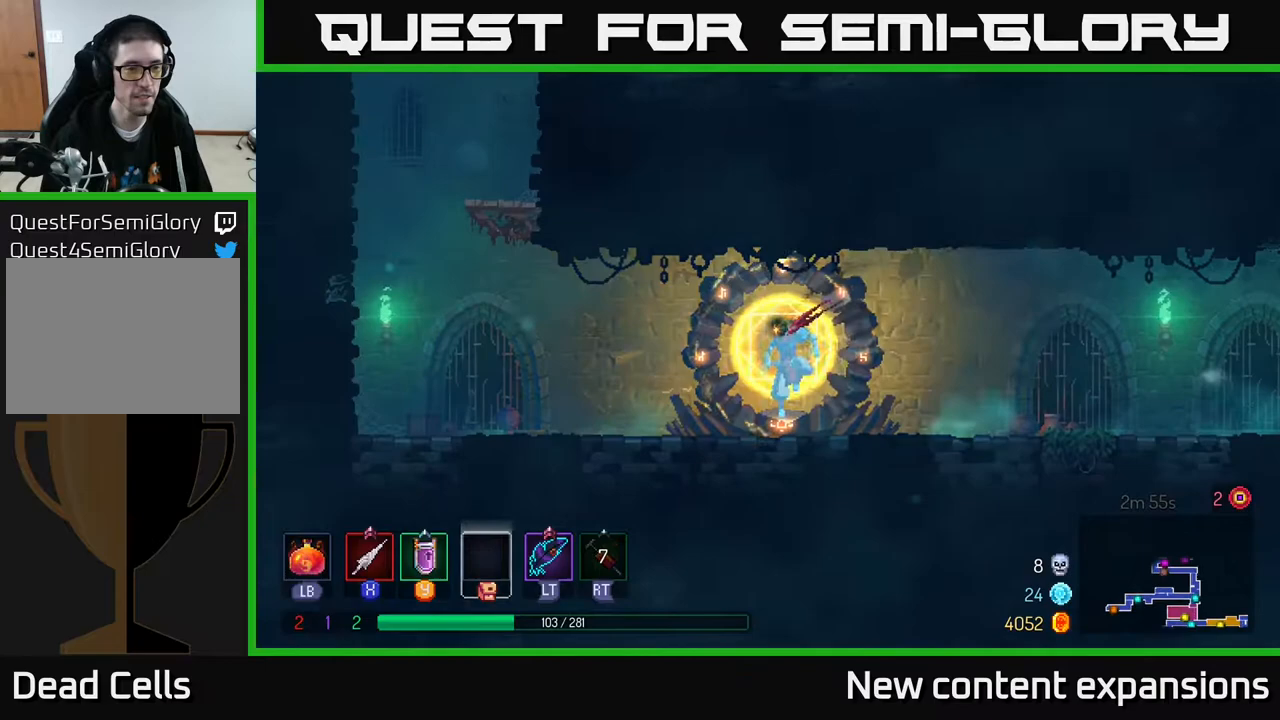
{"buttons": ["DPAD_LEFT"], "left_stick": "center", "right_stick": "center", "events": [[67, "B", "down"], [300, "B", "up"]]}
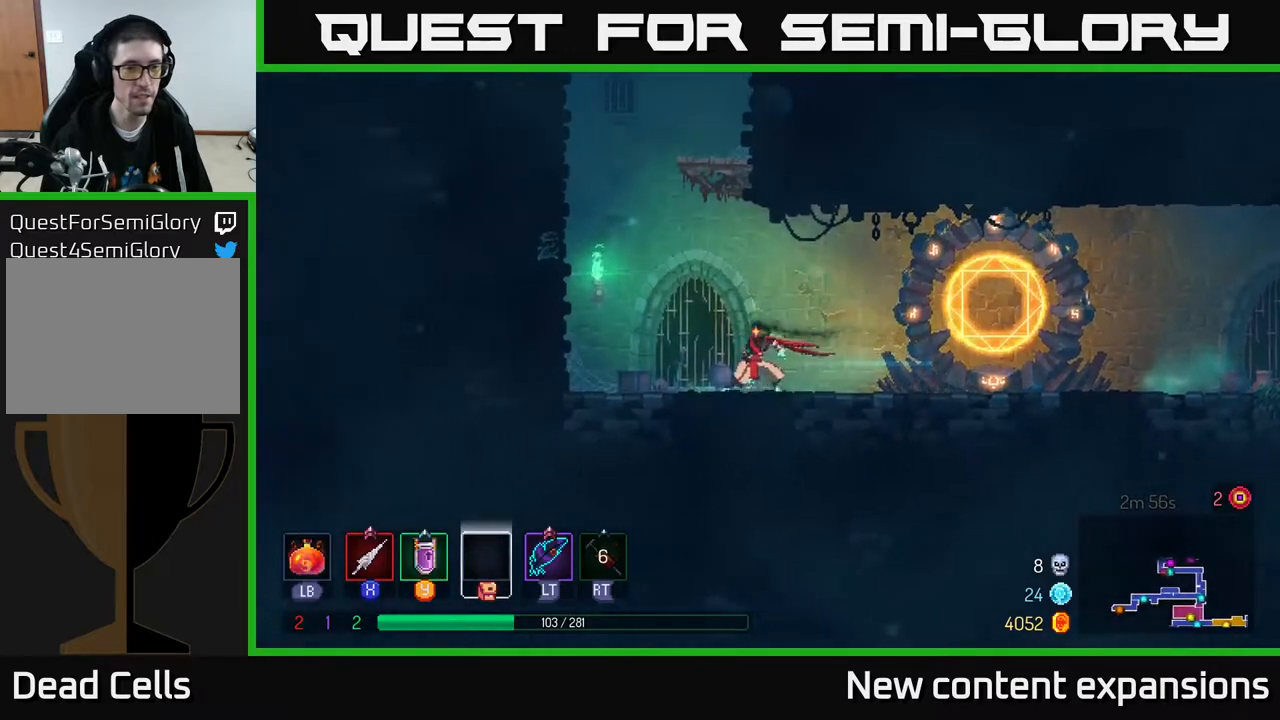
{"buttons": ["A", "DPAD_UP", "DPAD_LEFT"], "left_stick": "center", "right_stick": "center", "events": [[117, "A", "down"], [267, "A", "up"], [333, "A", "down"], [450, "DPAD_UP", "down"]]}
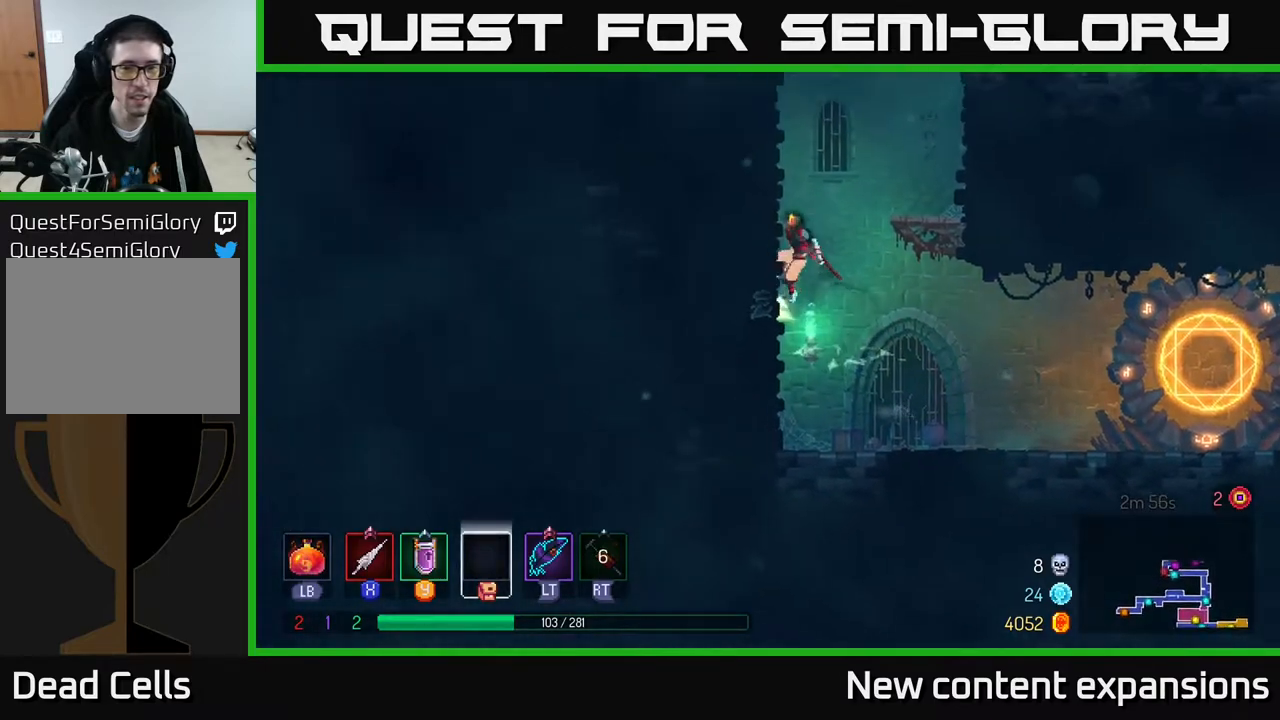
{"buttons": ["A", "DPAD_UP", "DPAD_RIGHT"], "left_stick": "center", "right_stick": "center", "events": [[50, "A", "up"], [300, "A", "down"], [300, "DPAD_LEFT", "up"], [317, "DPAD_RIGHT", "down"]]}
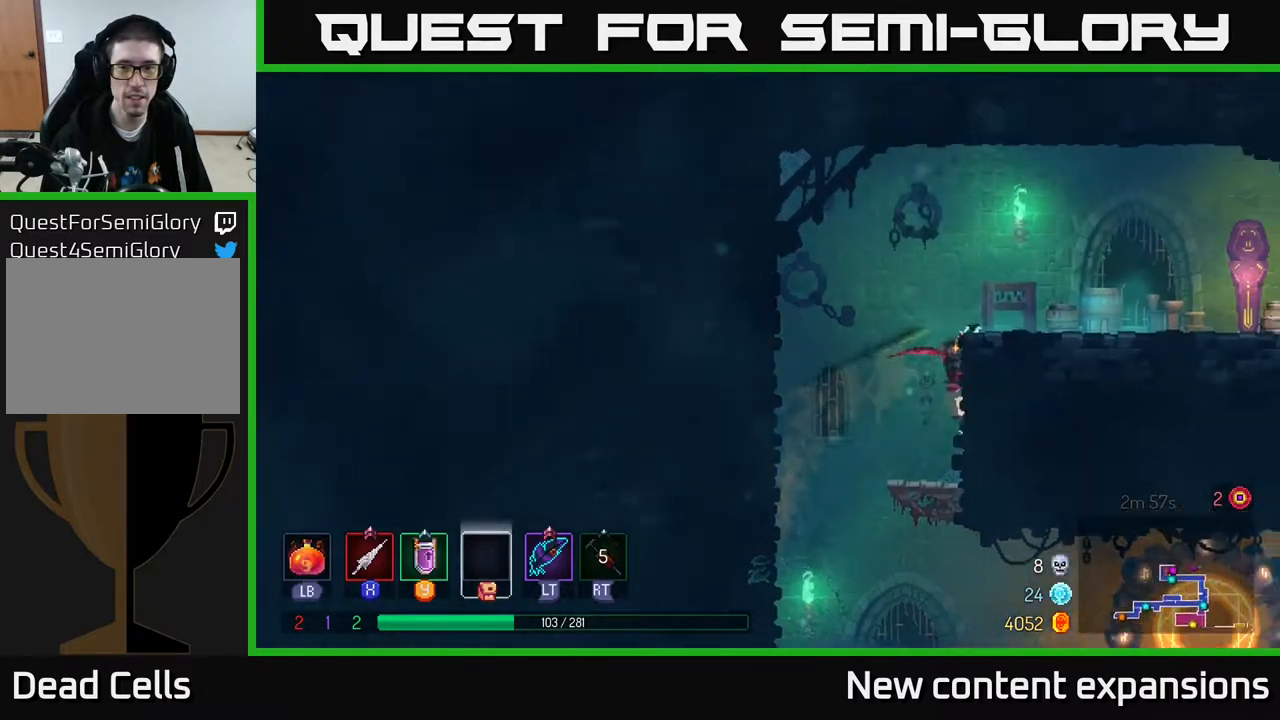
{"buttons": ["DPAD_RIGHT"], "left_stick": "center", "right_stick": "center", "events": [[33, "A", "up"], [267, "B", "down"], [267, "DPAD_UP", "up"], [417, "B", "up"]]}
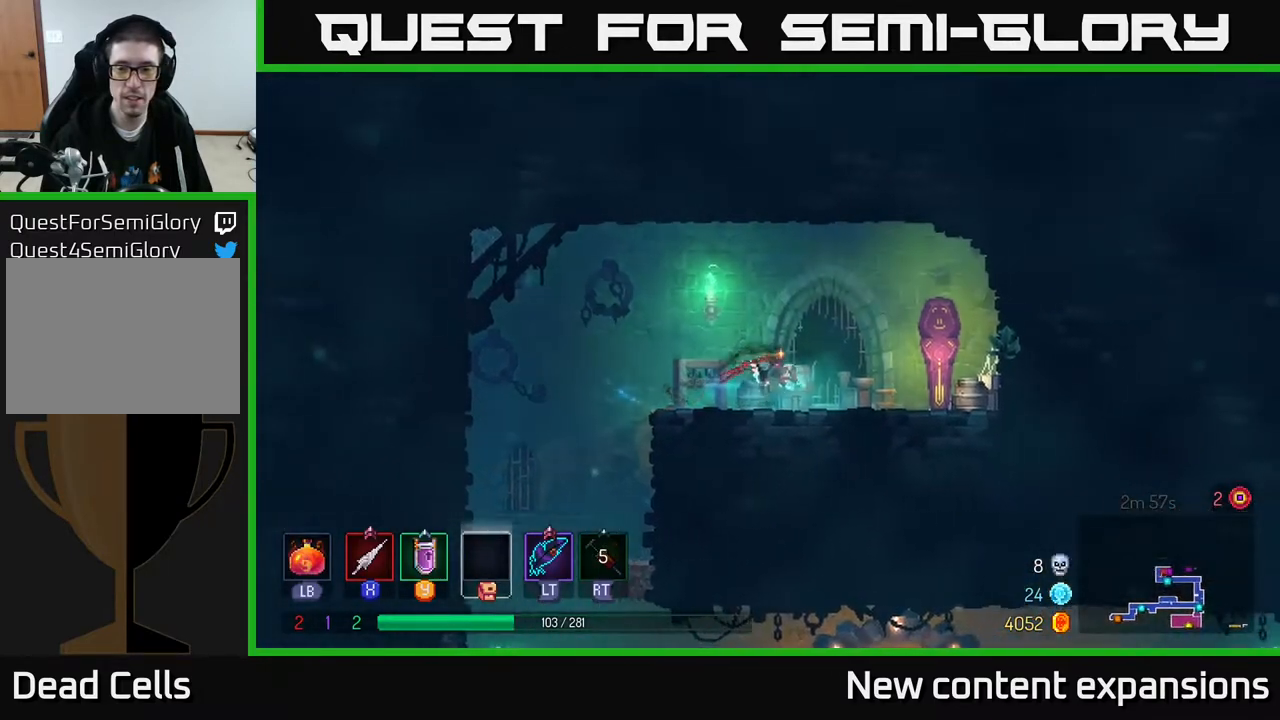
{"buttons": [], "left_stick": "center", "right_stick": "center", "events": [[350, "R1", "down"], [383, "DPAD_RIGHT", "up"], [433, "R1", "up"]]}
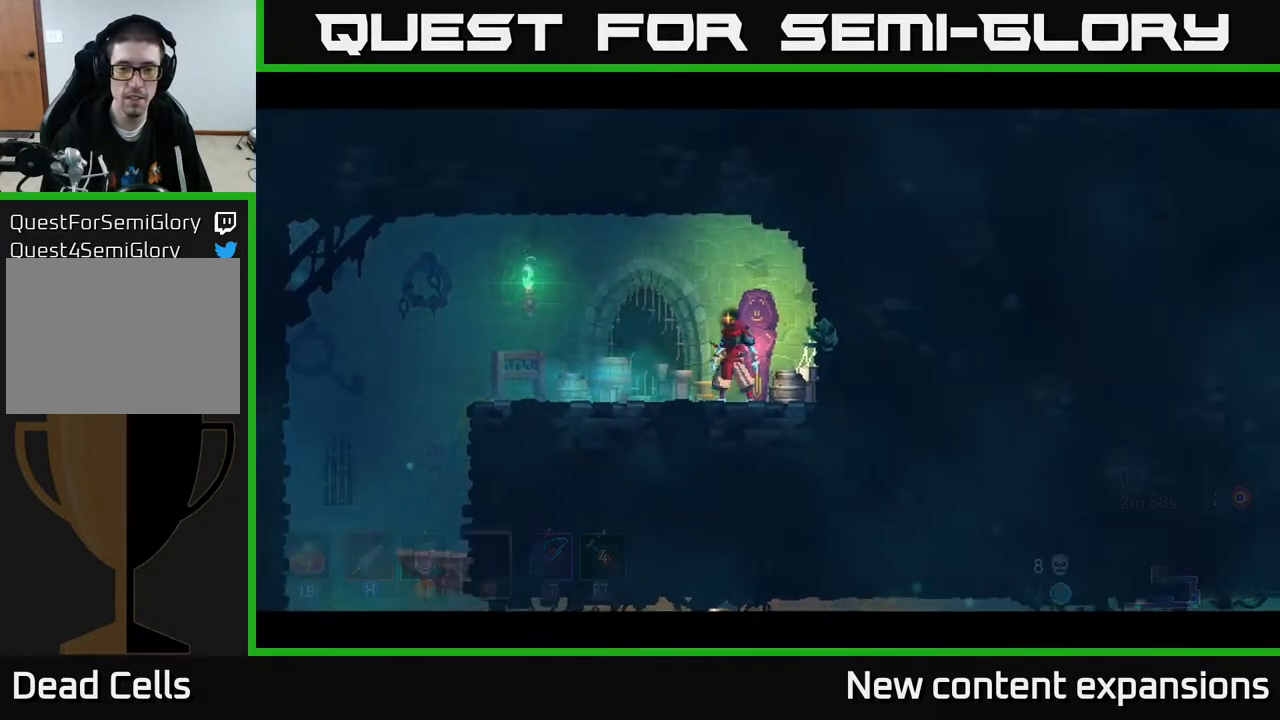
{"buttons": [], "left_stick": "center", "right_stick": "center", "events": []}
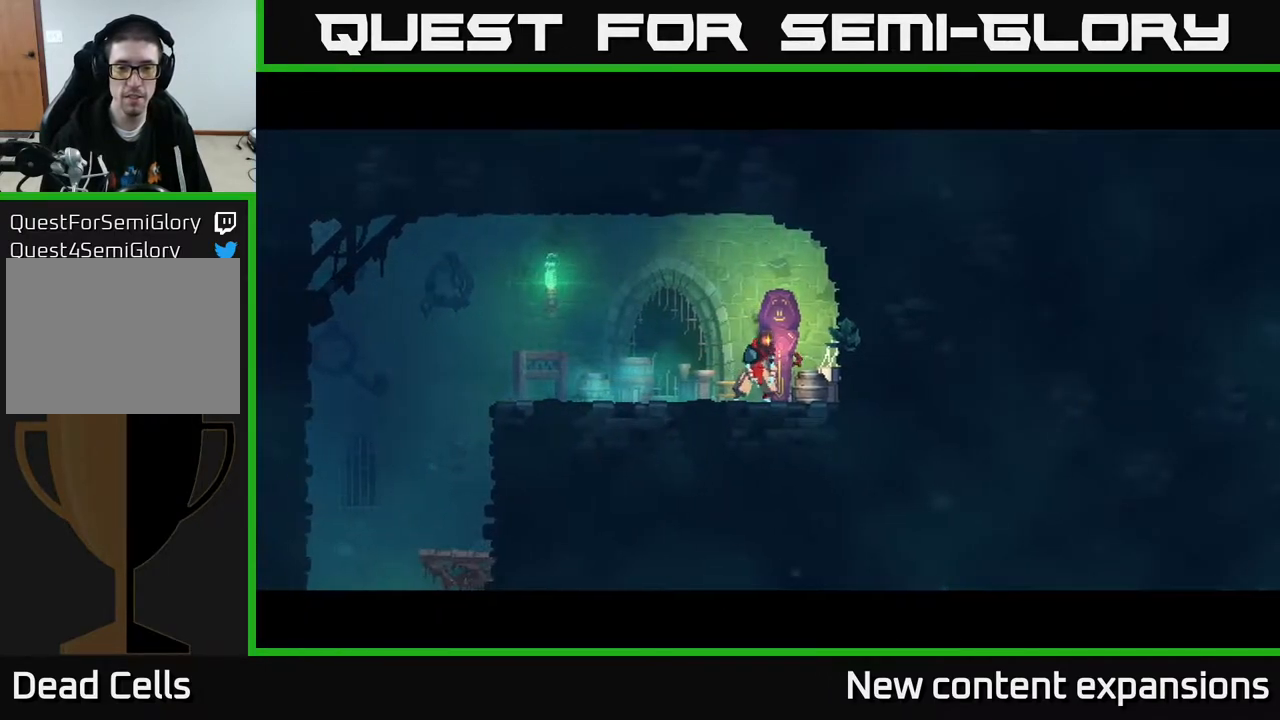
{"buttons": [], "left_stick": "center", "right_stick": "center", "events": []}